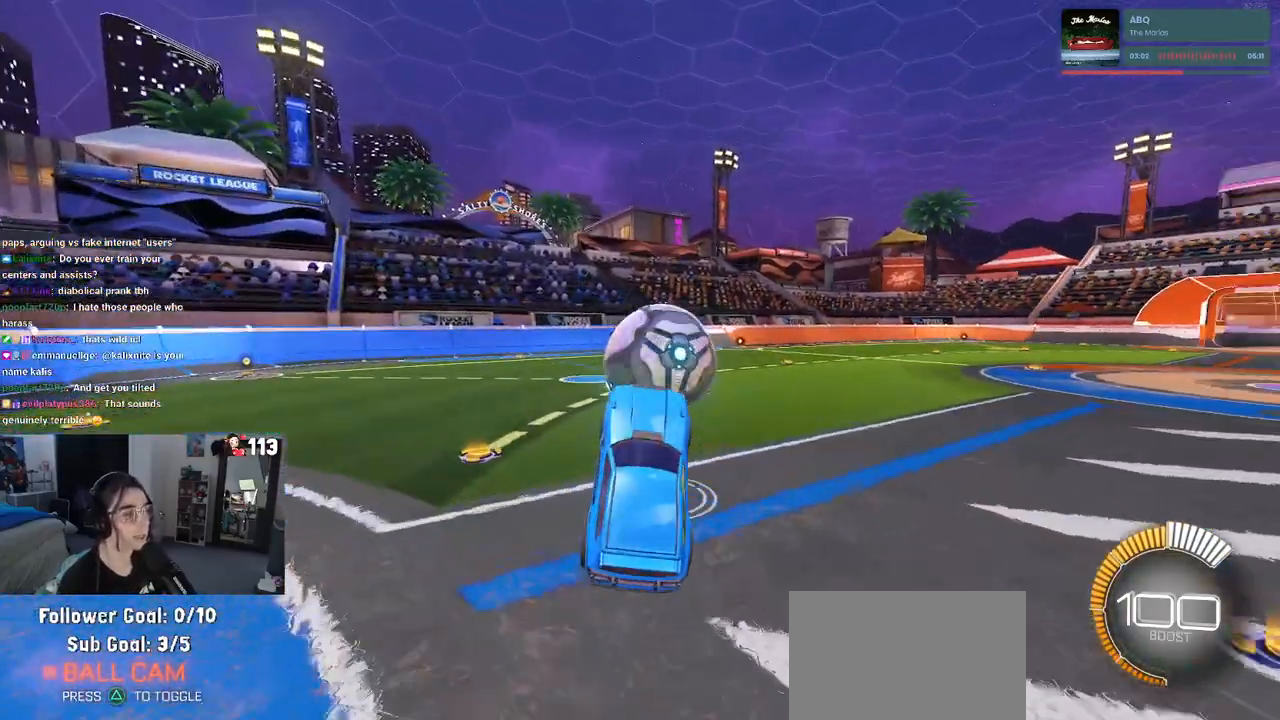
Gameplay with a controller (PlayStation layout); each line is a JSON object with the inputs held at the frame after it. "events" lists button and stick changes between this image and that frame as [ms after this image, input, new state], when the widget could be followed in between.
{"buttons": ["R2"], "left_stick": "center", "right_stick": "center", "events": []}
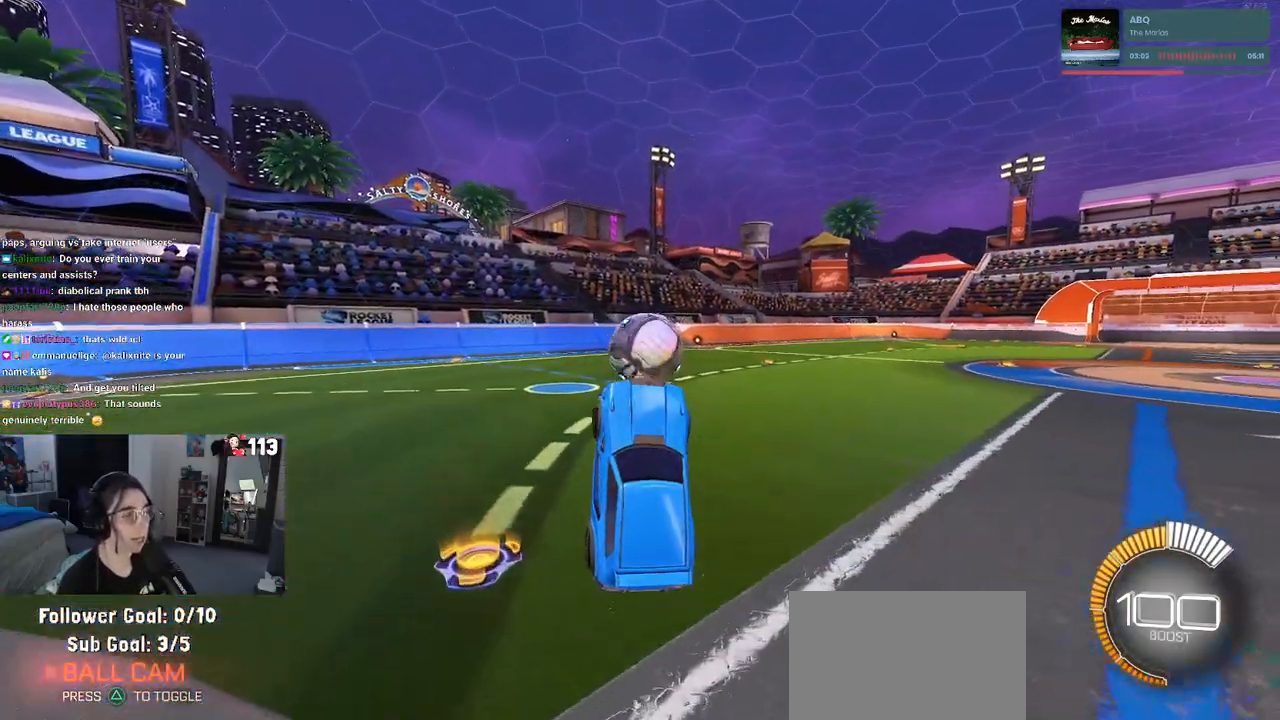
{"buttons": ["R2"], "left_stick": "center", "right_stick": "center", "events": [[67, "left_stick", "up"], [350, "left_stick", "center"]]}
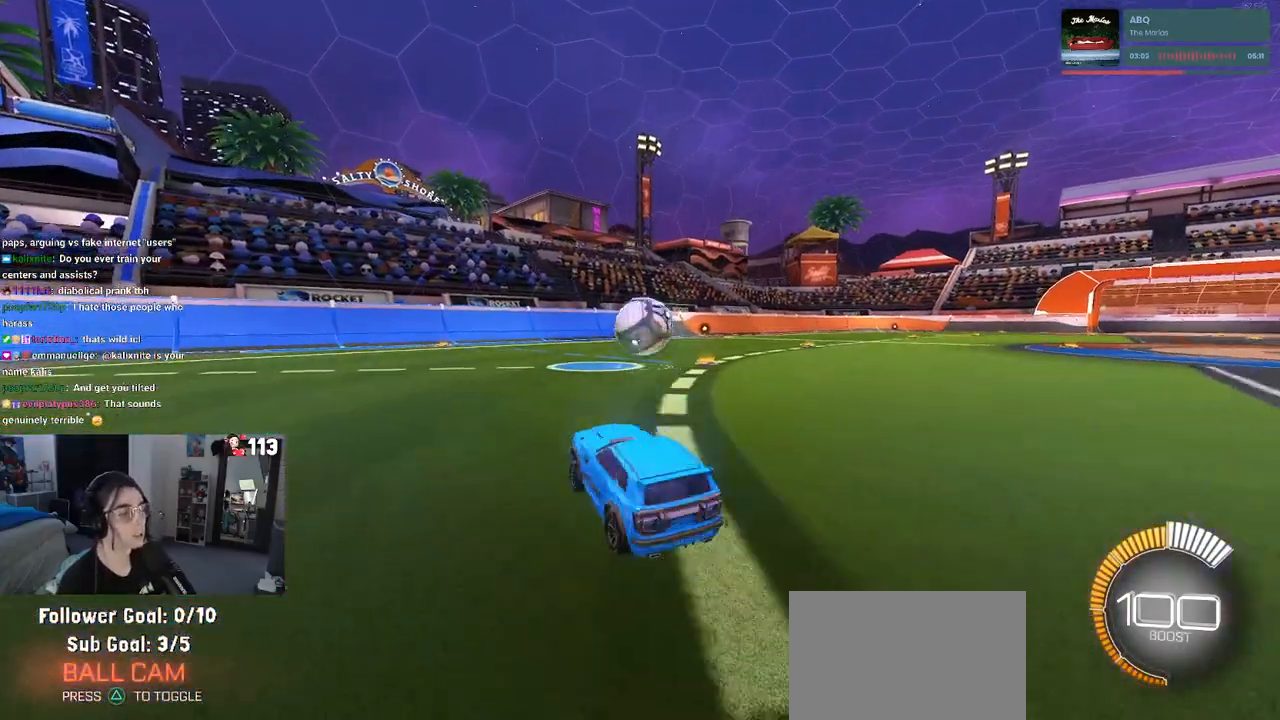
{"buttons": ["R2"], "left_stick": "center", "right_stick": "center", "events": []}
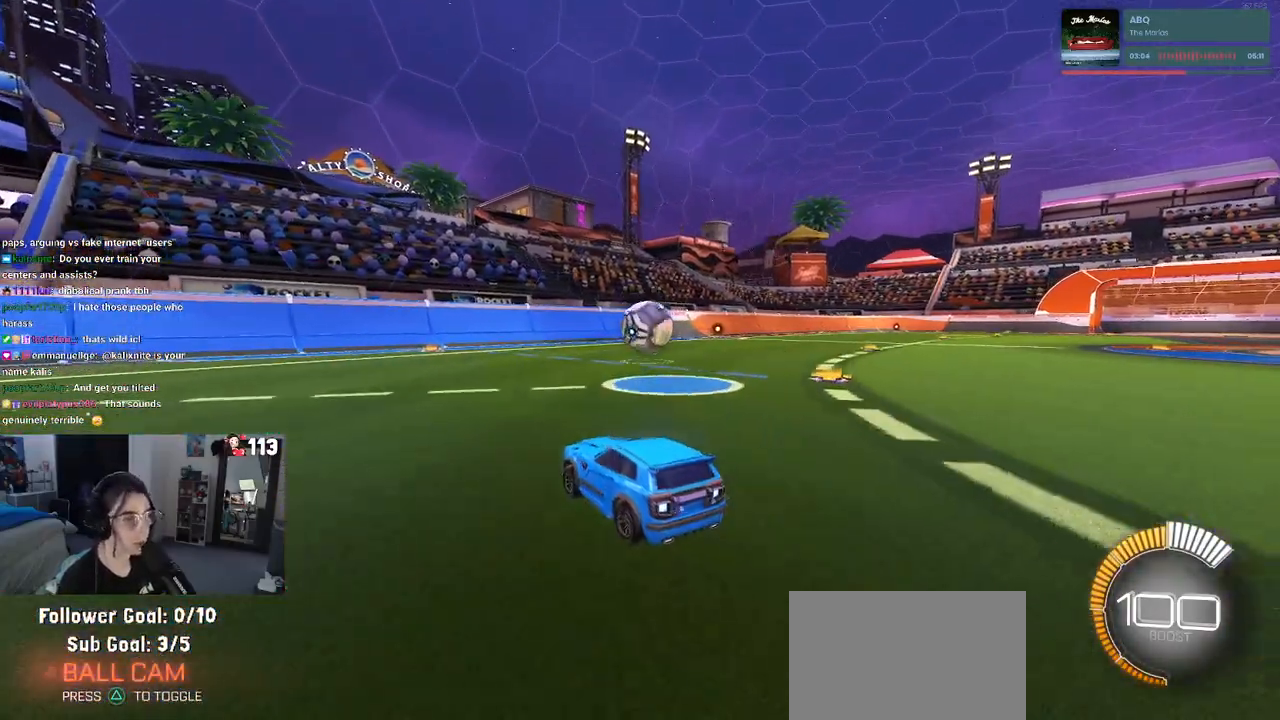
{"buttons": ["R2"], "left_stick": "right", "right_stick": "center", "events": [[417, "left_stick", "right"]]}
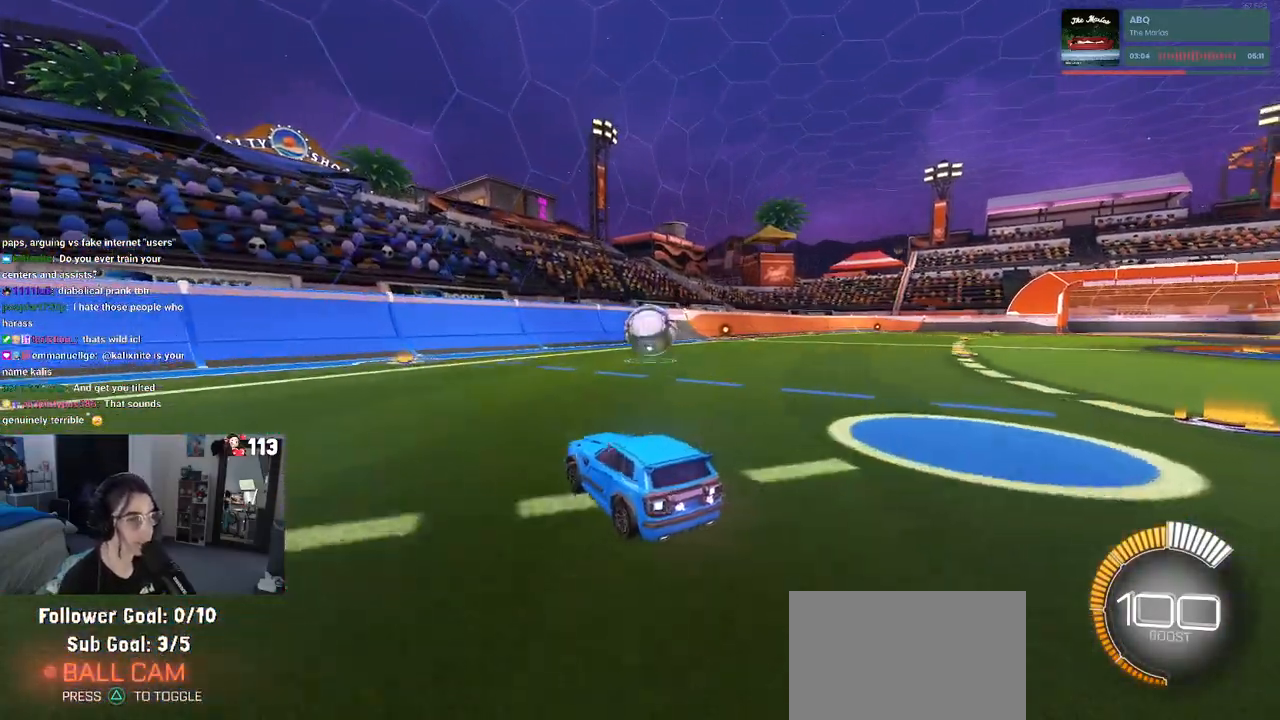
{"buttons": ["R2"], "left_stick": "center", "right_stick": "center", "events": [[250, "left_stick", "center"]]}
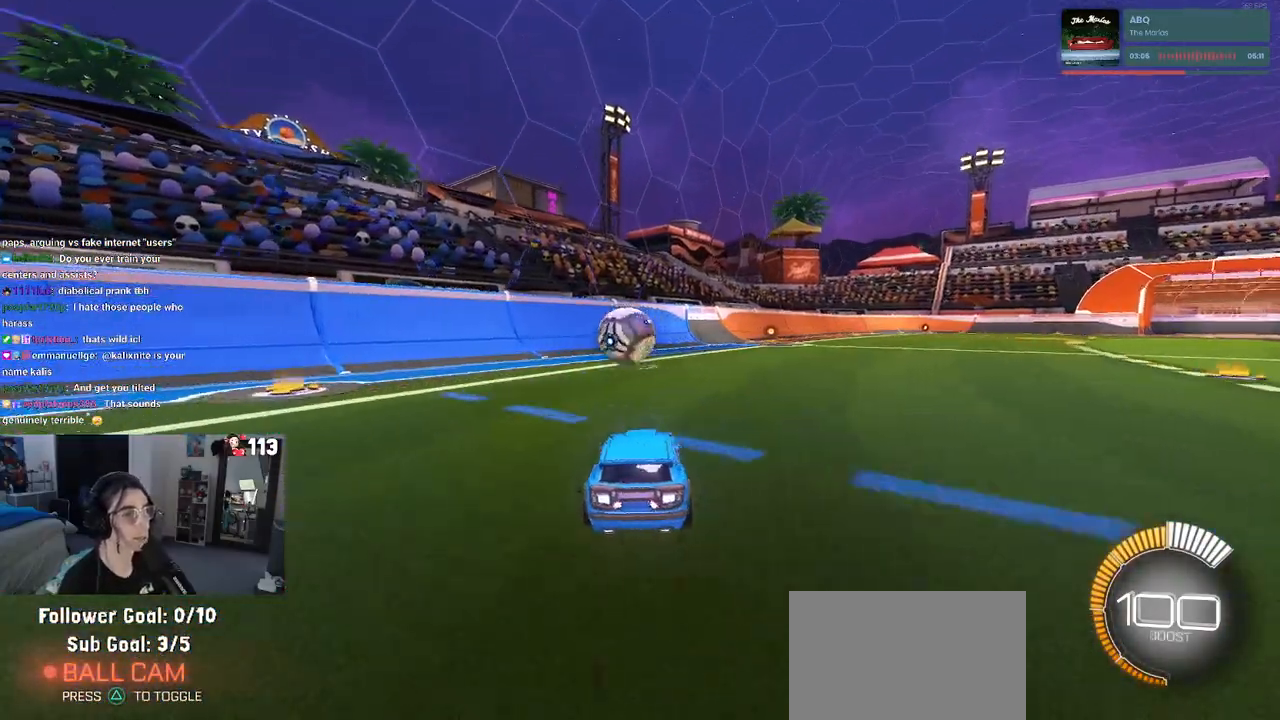
{"buttons": ["R2"], "left_stick": "center", "right_stick": "center", "events": [[250, "left_stick", "left"], [417, "left_stick", "center"]]}
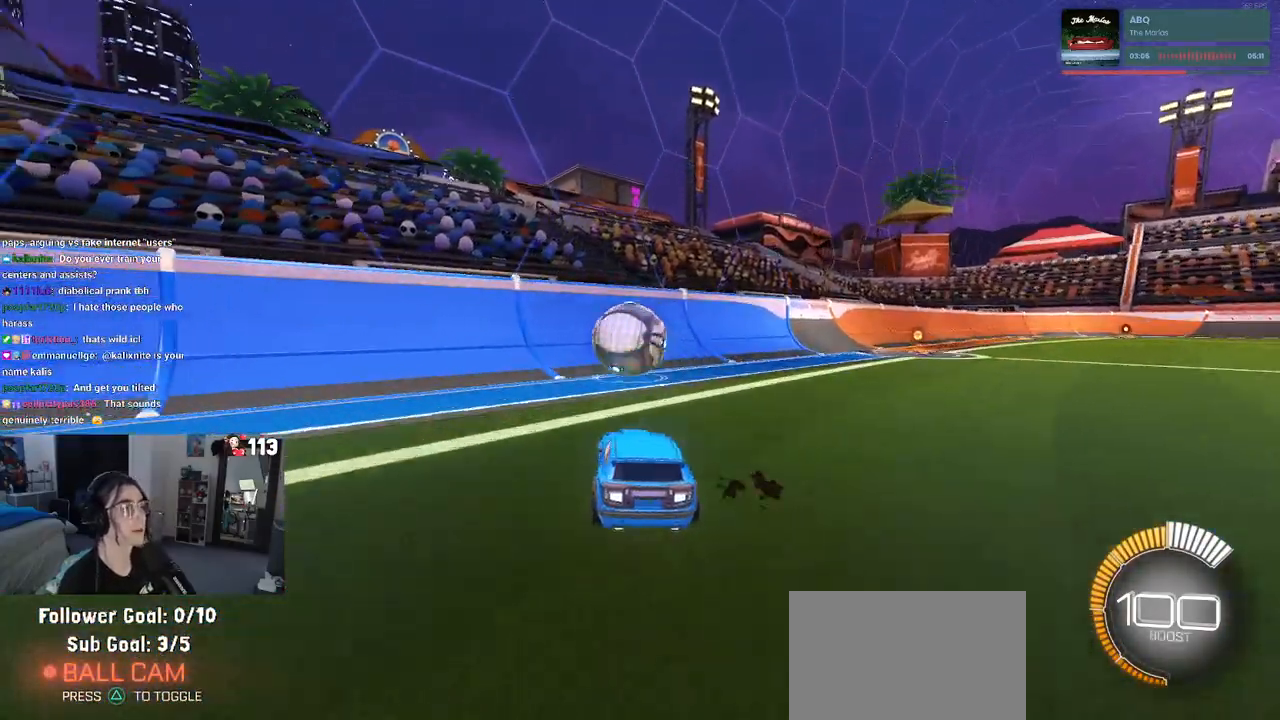
{"buttons": ["R2"], "left_stick": "center", "right_stick": "center", "events": []}
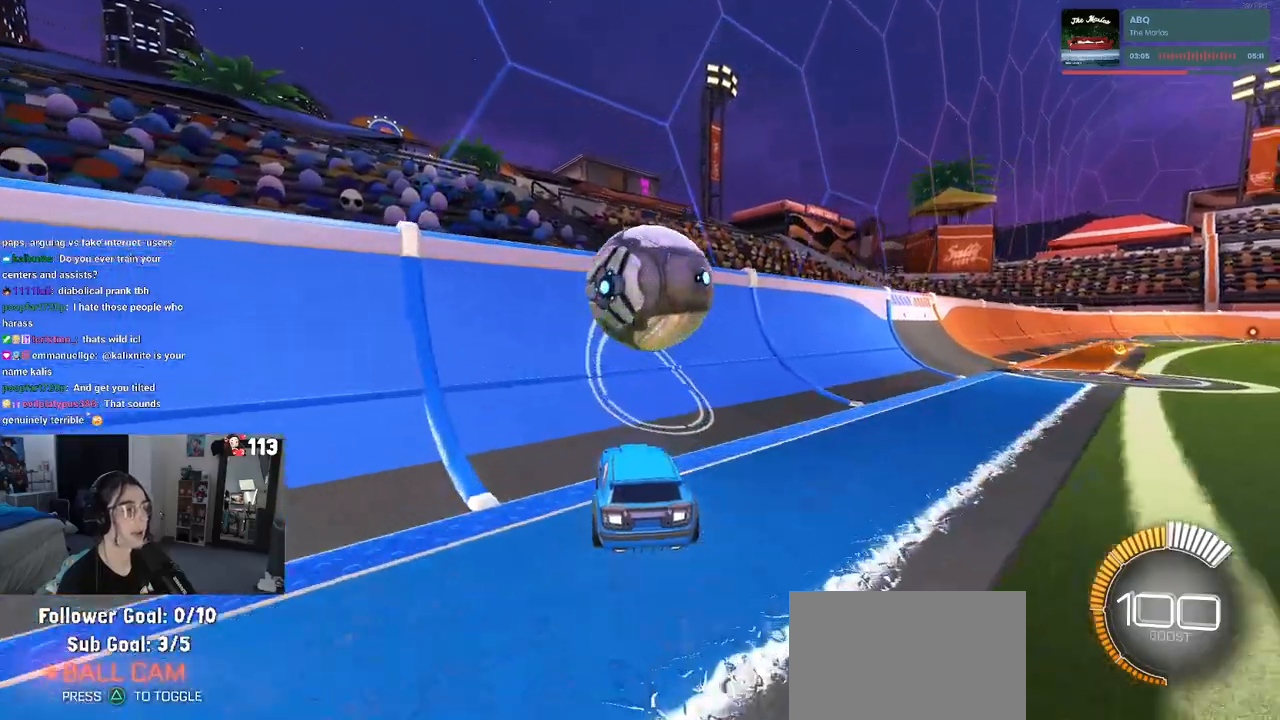
{"buttons": ["R2"], "left_stick": "right", "right_stick": "center", "events": [[83, "left_stick", "left"], [217, "left_stick", "center"], [300, "left_stick", "right"]]}
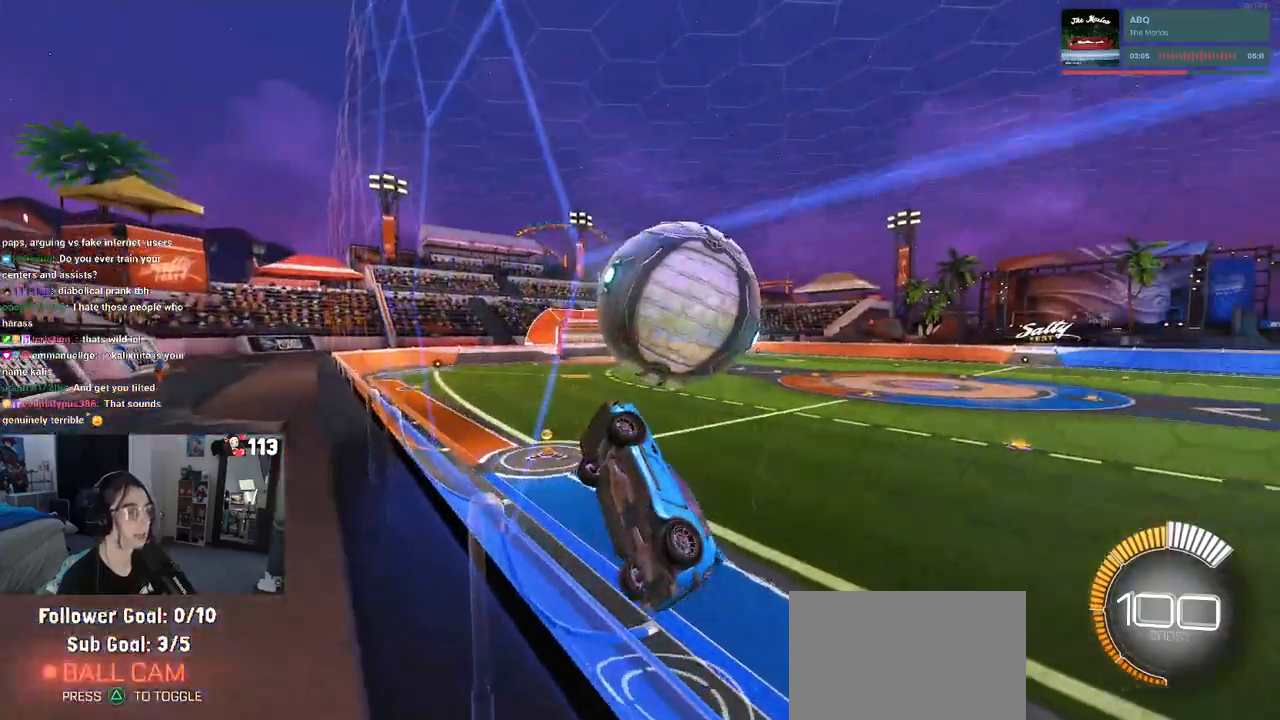
{"buttons": ["L1", "R2"], "left_stick": "down-left", "right_stick": "center", "events": [[17, "left_stick", "center"], [100, "CROSS", "down"], [133, "left_stick", "down-right"], [217, "L1", "down"], [267, "left_stick", "center"], [283, "CROSS", "up"], [350, "left_stick", "down-left"]]}
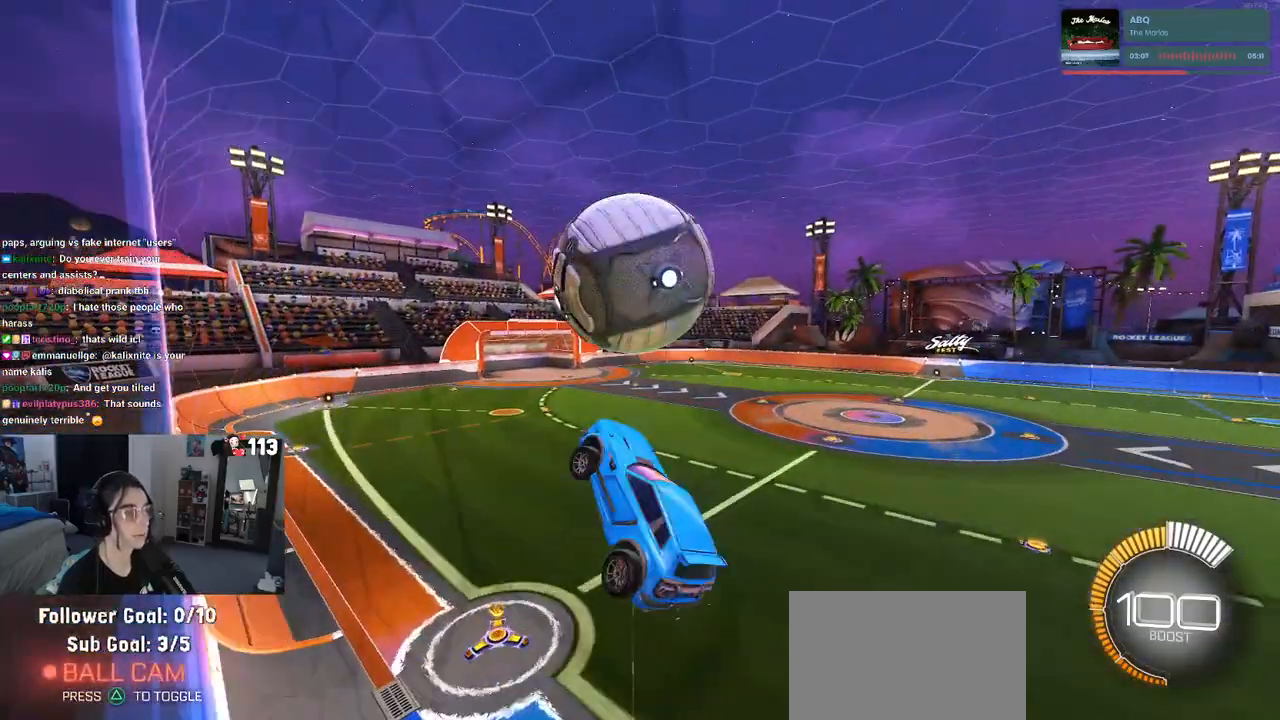
{"buttons": ["R1", "R2"], "left_stick": "down", "right_stick": "center", "events": [[50, "L1", "up"], [83, "left_stick", "down"], [217, "R1", "down"]]}
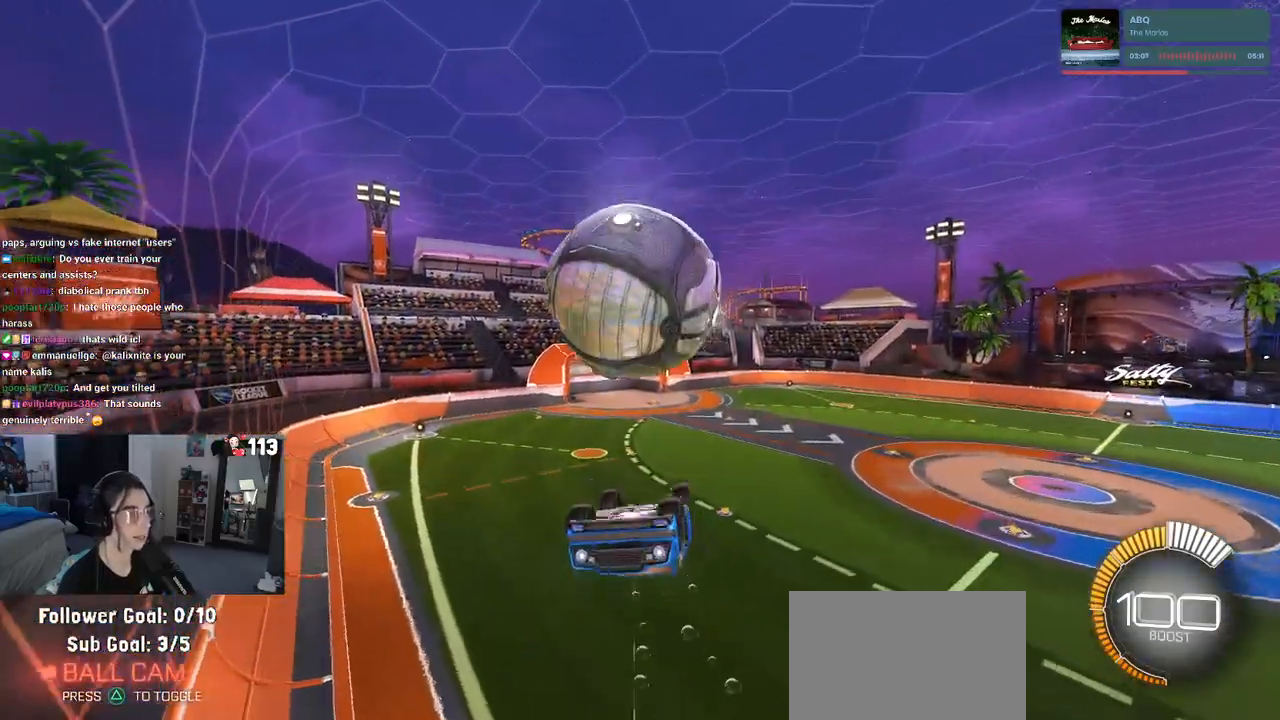
{"buttons": ["R2"], "left_stick": "center", "right_stick": "center", "events": [[33, "R1", "up"], [233, "CROSS", "down"], [350, "CROSS", "up"], [350, "left_stick", "center"]]}
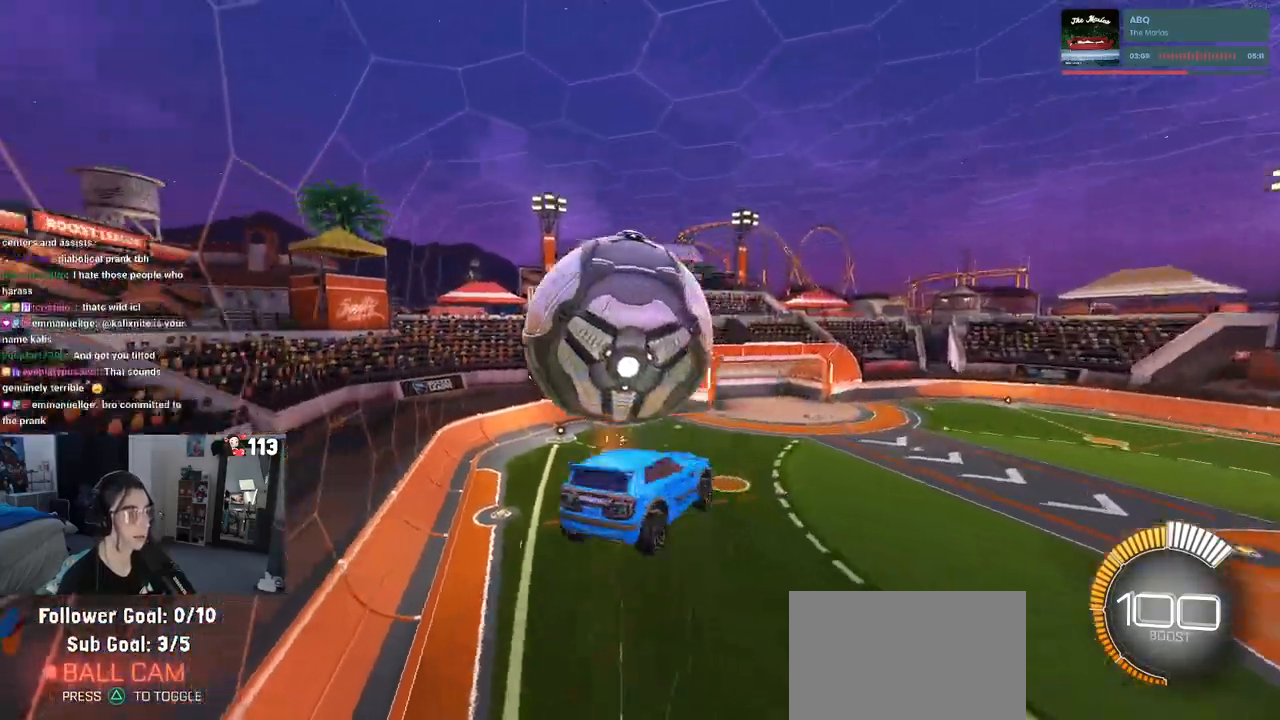
{"buttons": ["L1", "R2"], "left_stick": "left", "right_stick": "center", "events": [[117, "L1", "down"], [117, "left_stick", "up"], [333, "left_stick", "left"]]}
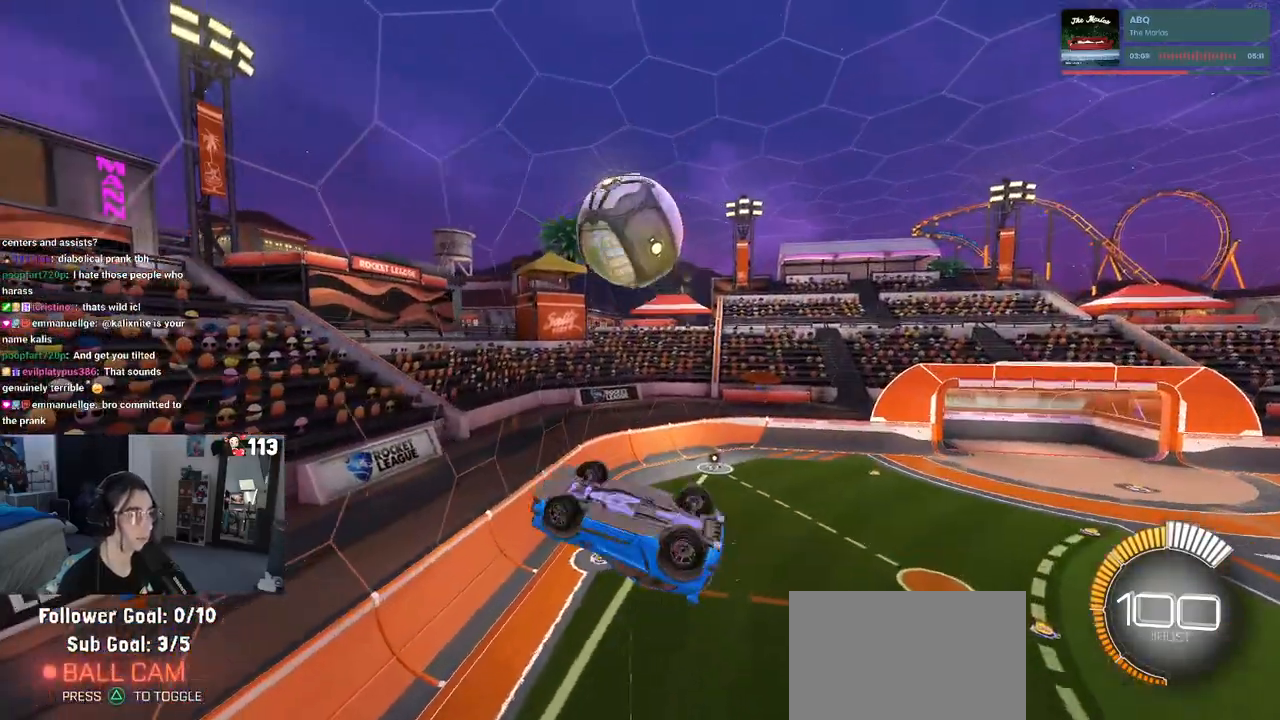
{"buttons": ["R1", "R2"], "left_stick": "up-right", "right_stick": "center", "events": [[17, "R1", "down"], [167, "R2", "up"], [250, "left_stick", "down-right"], [433, "R2", "down"], [433, "left_stick", "up-right"], [450, "L1", "up"]]}
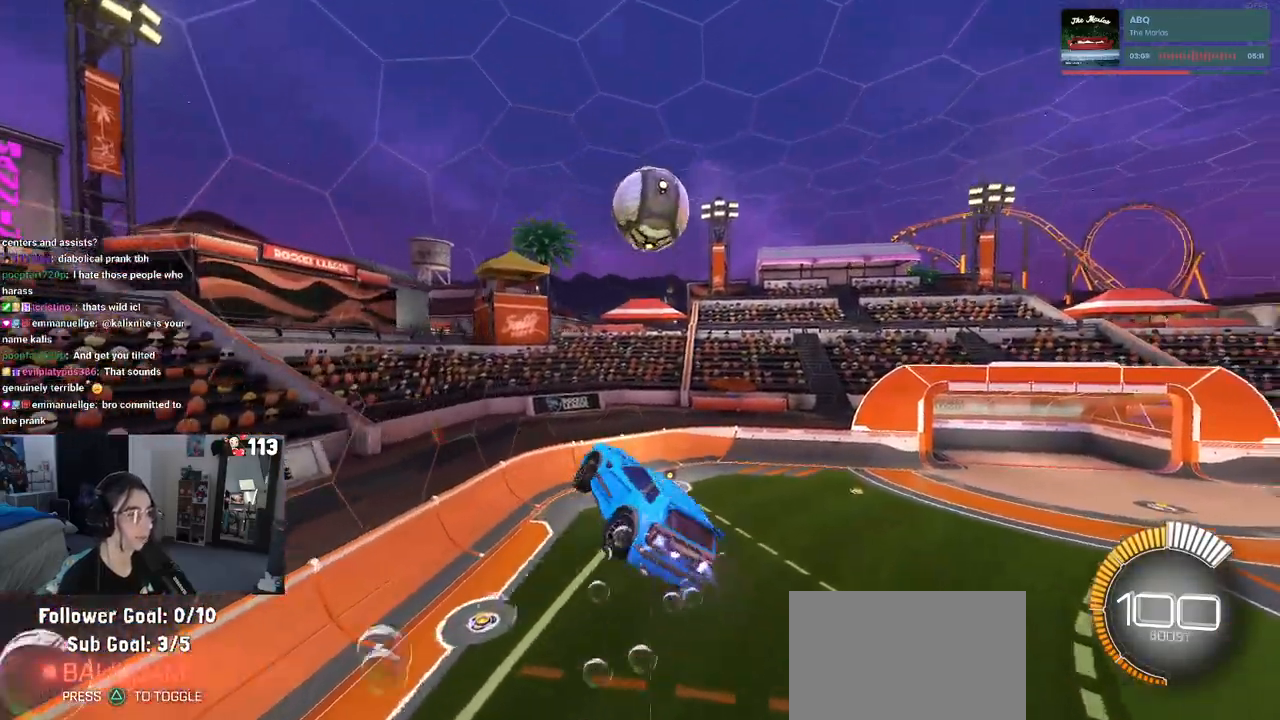
{"buttons": ["R2"], "left_stick": "right", "right_stick": "center", "events": [[50, "R1", "up"], [250, "left_stick", "right"]]}
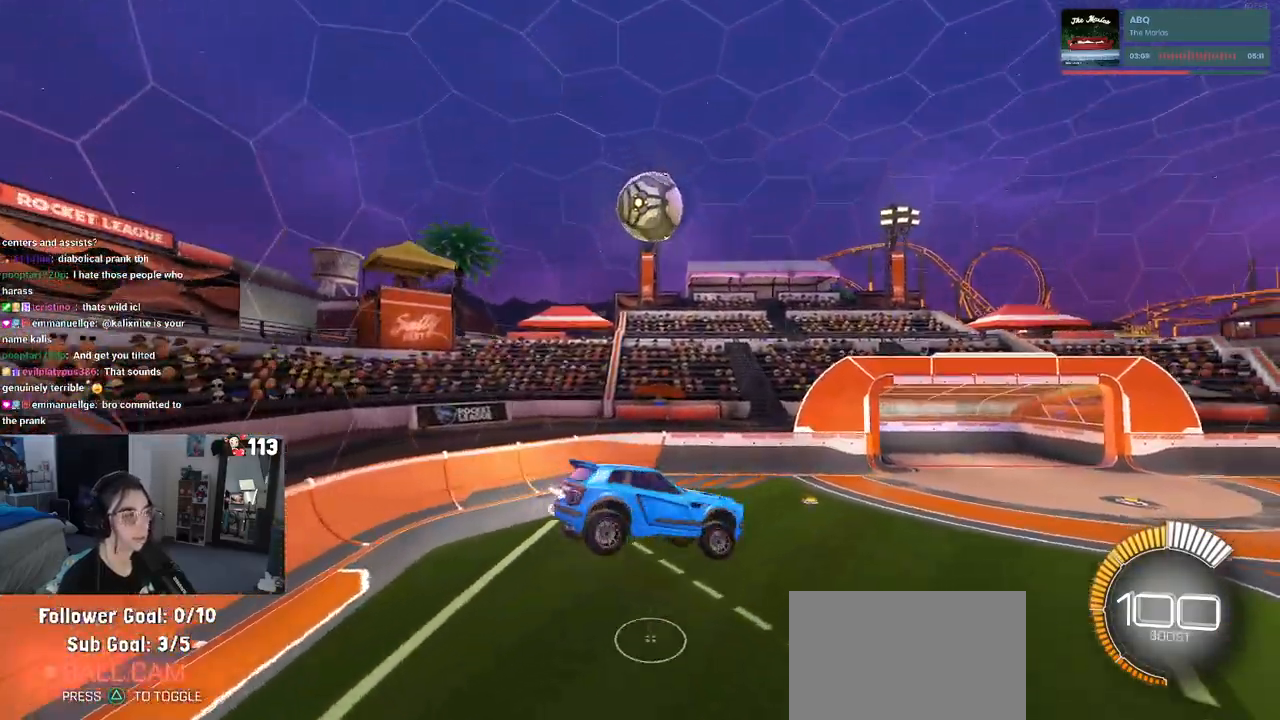
{"buttons": ["SQUARE"], "left_stick": "center", "right_stick": "center", "events": [[83, "R2", "up"], [233, "left_stick", "center"], [267, "SQUARE", "down"]]}
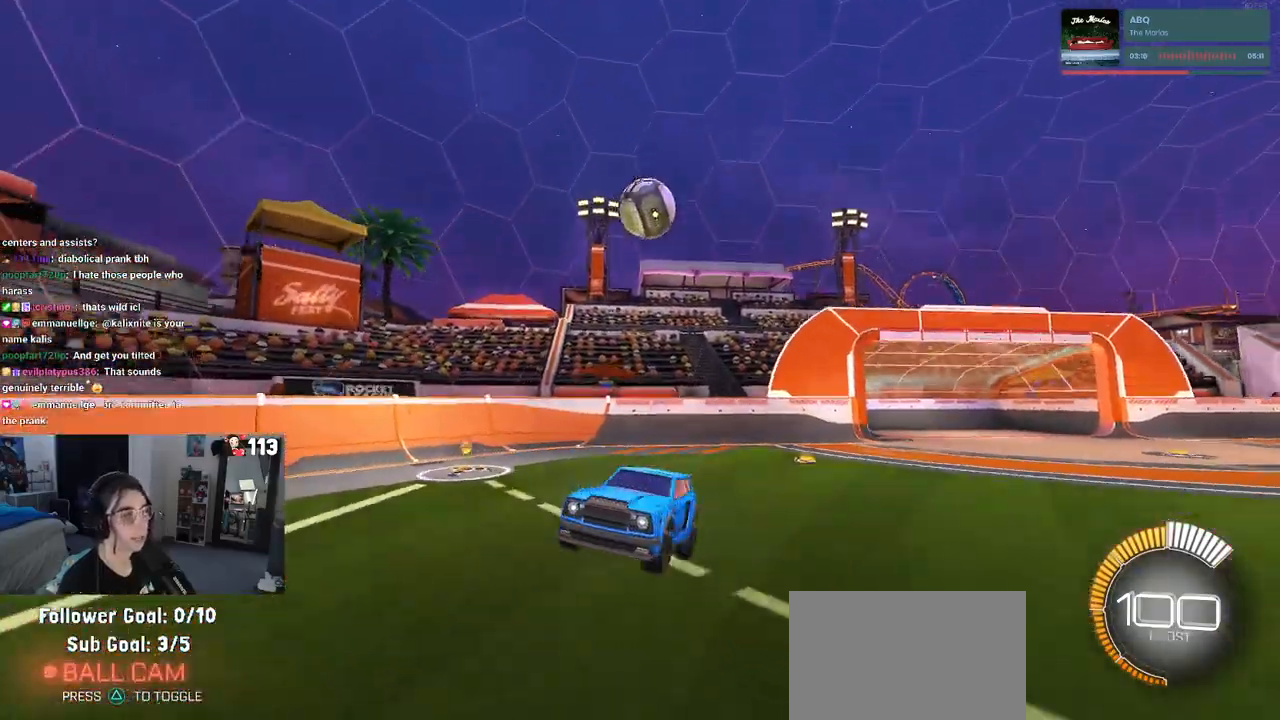
{"buttons": ["CROSS", "SQUARE"], "left_stick": "down", "right_stick": "center", "events": [[233, "left_stick", "down"], [300, "CROSS", "down"]]}
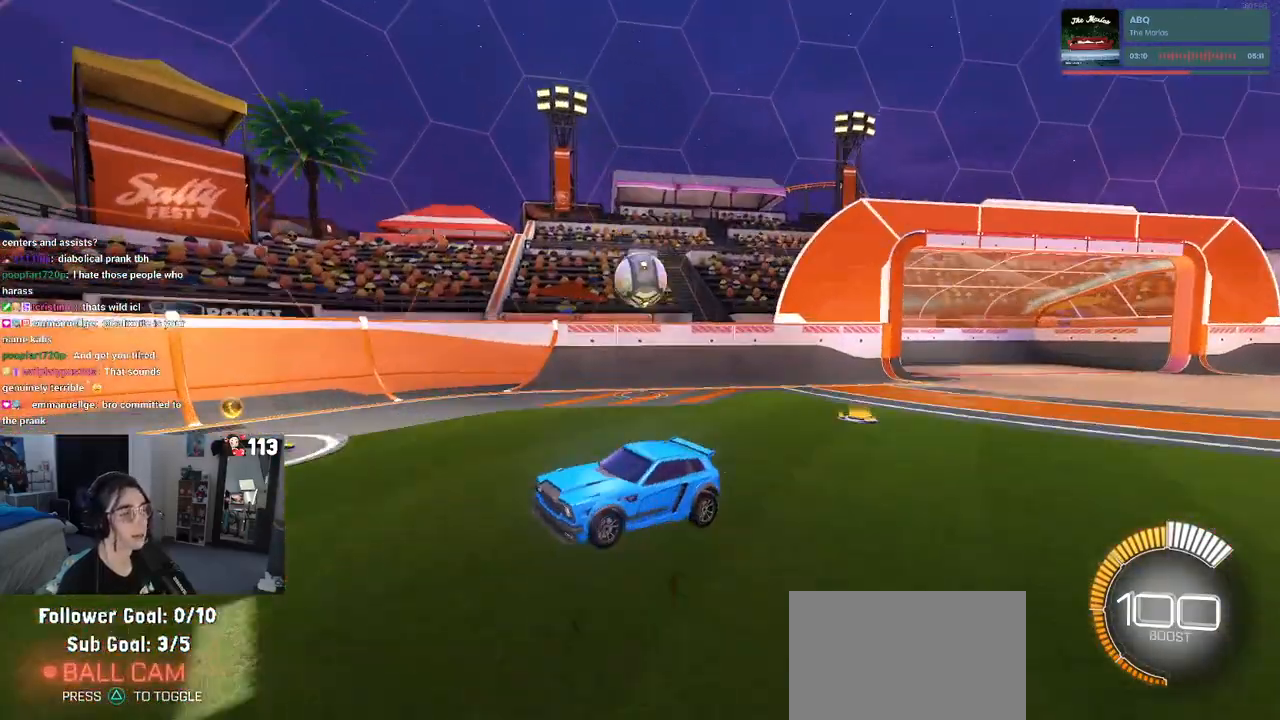
{"buttons": [], "left_stick": "down-right", "right_stick": "center", "events": [[67, "CROSS", "up"], [83, "left_stick", "down-right"], [100, "SQUARE", "up"], [267, "left_stick", "right"], [500, "left_stick", "down-right"]]}
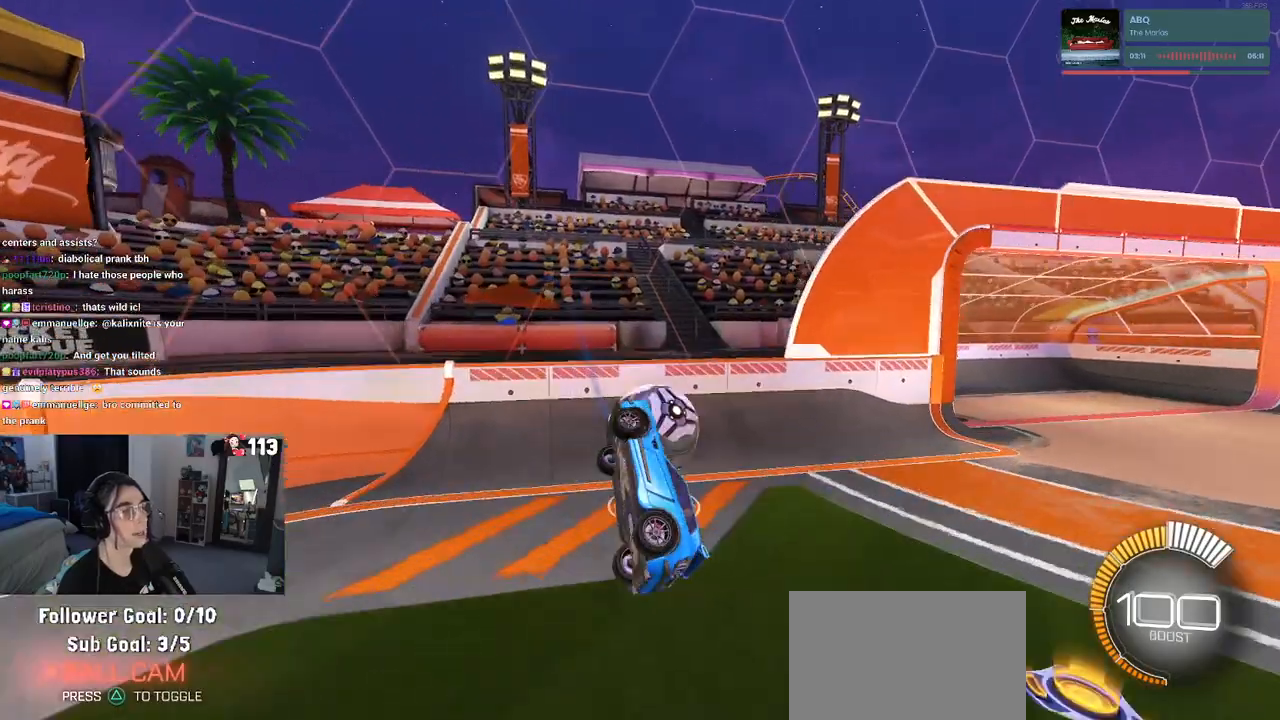
{"buttons": [], "left_stick": "center", "right_stick": "center", "events": [[200, "left_stick", "center"]]}
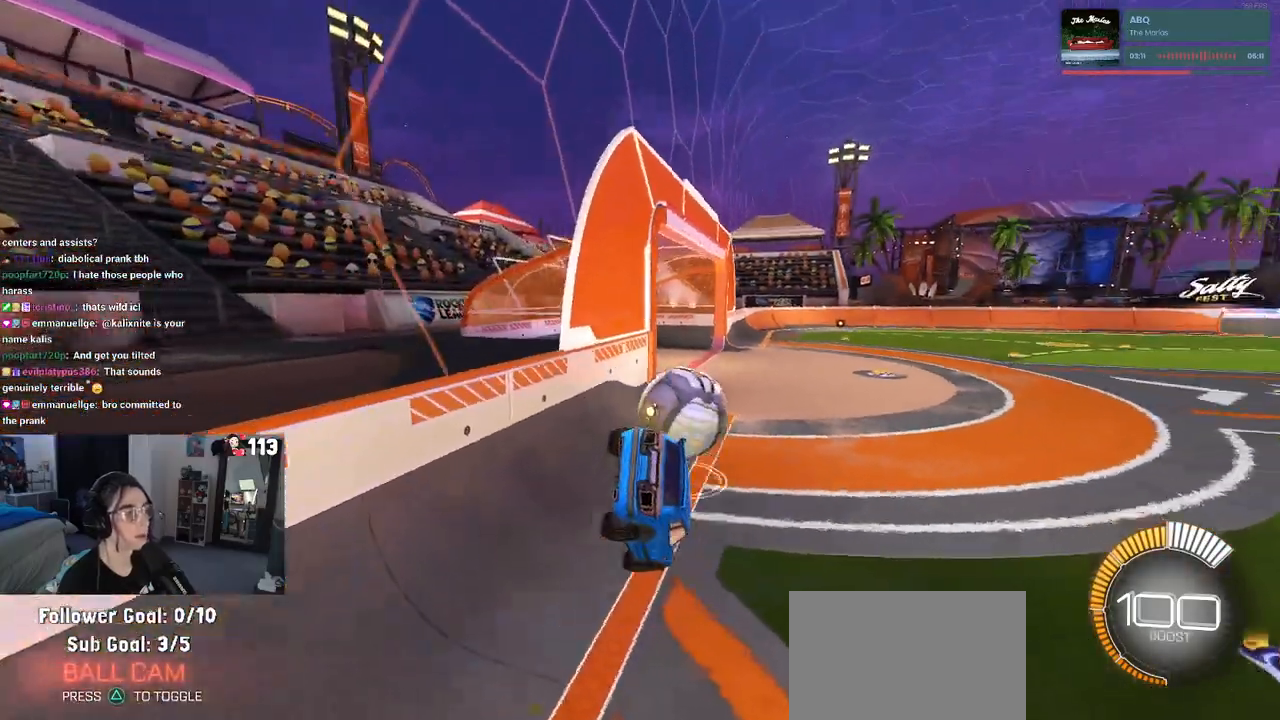
{"buttons": ["R2"], "left_stick": "center", "right_stick": "center", "events": [[33, "R2", "down"], [117, "left_stick", "up-left"], [367, "left_stick", "center"]]}
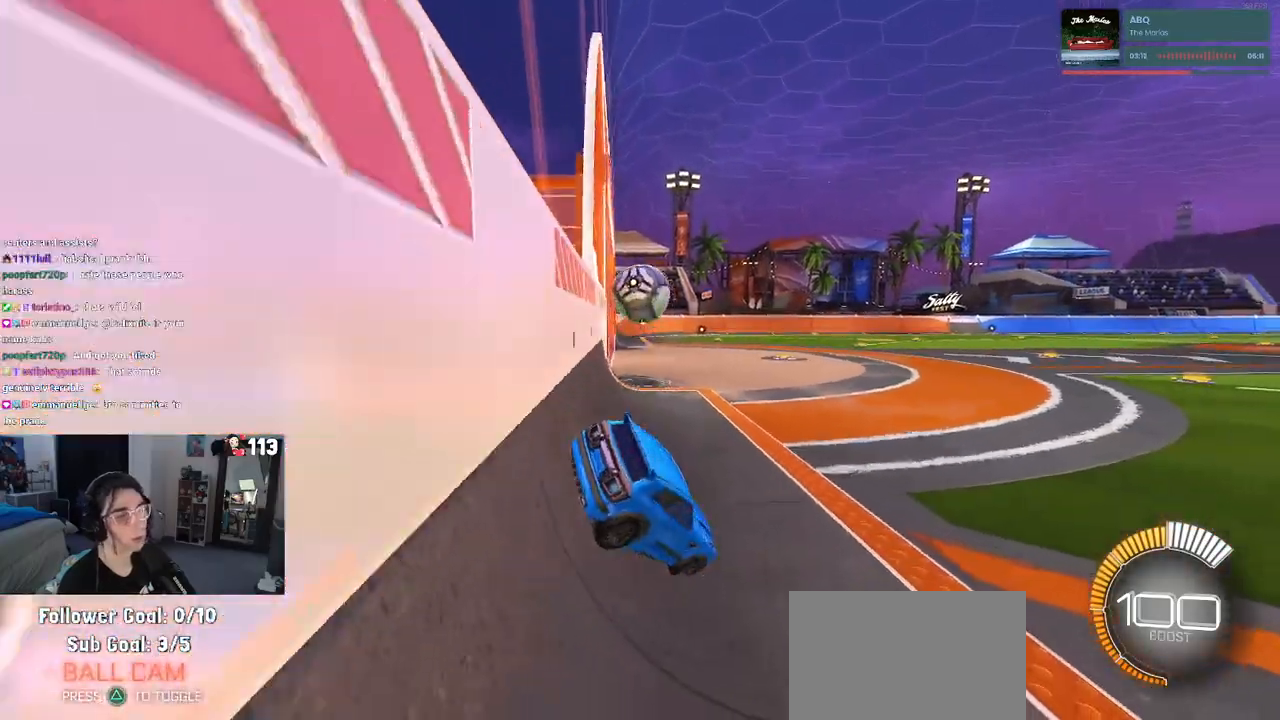
{"buttons": ["R2"], "left_stick": "left", "right_stick": "center", "events": [[317, "left_stick", "left"]]}
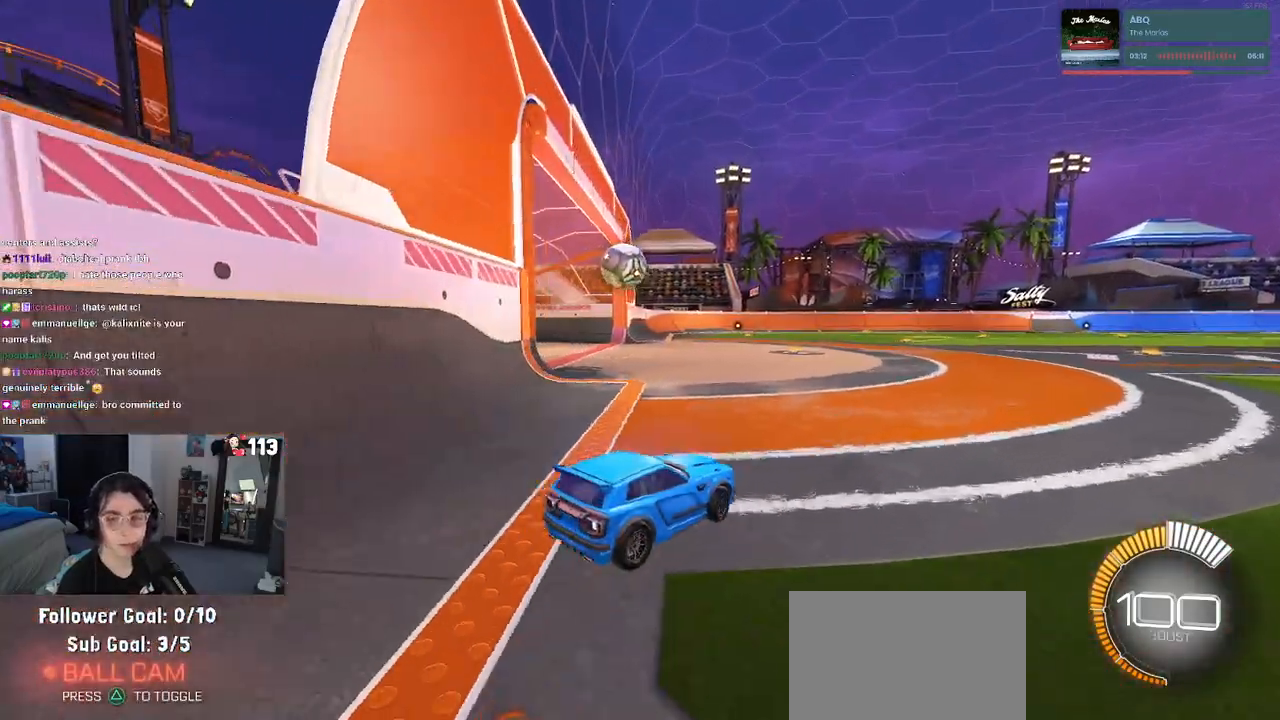
{"buttons": ["R2"], "left_stick": "left", "right_stick": "center", "events": []}
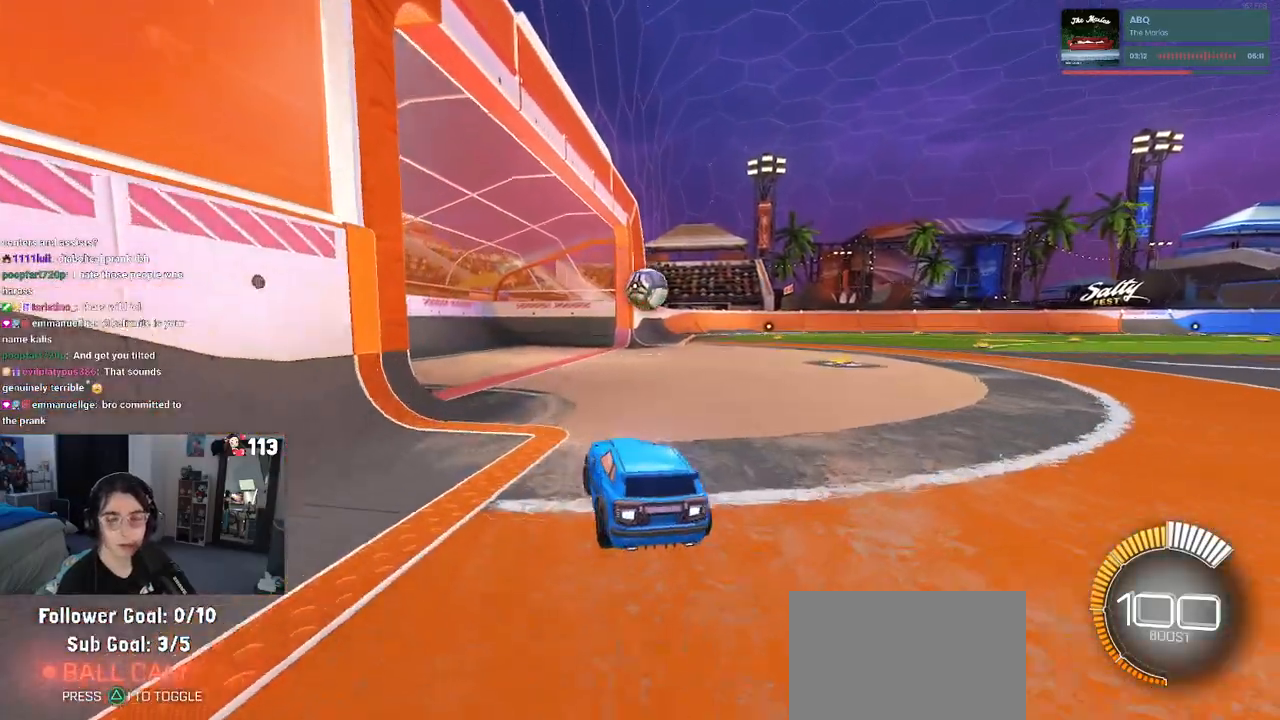
{"buttons": ["R2"], "left_stick": "center", "right_stick": "center", "events": [[83, "left_stick", "center"]]}
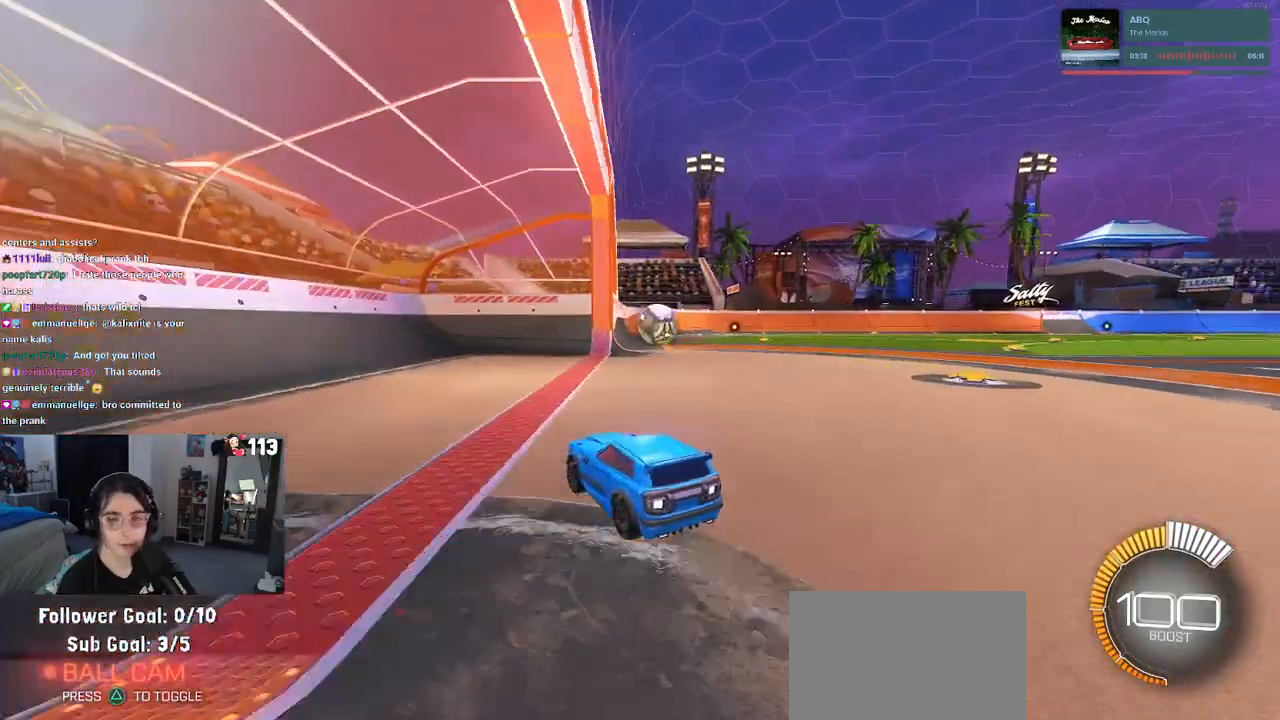
{"buttons": ["R1", "R2"], "left_stick": "right", "right_stick": "center", "events": [[33, "left_stick", "right"], [133, "R1", "down"]]}
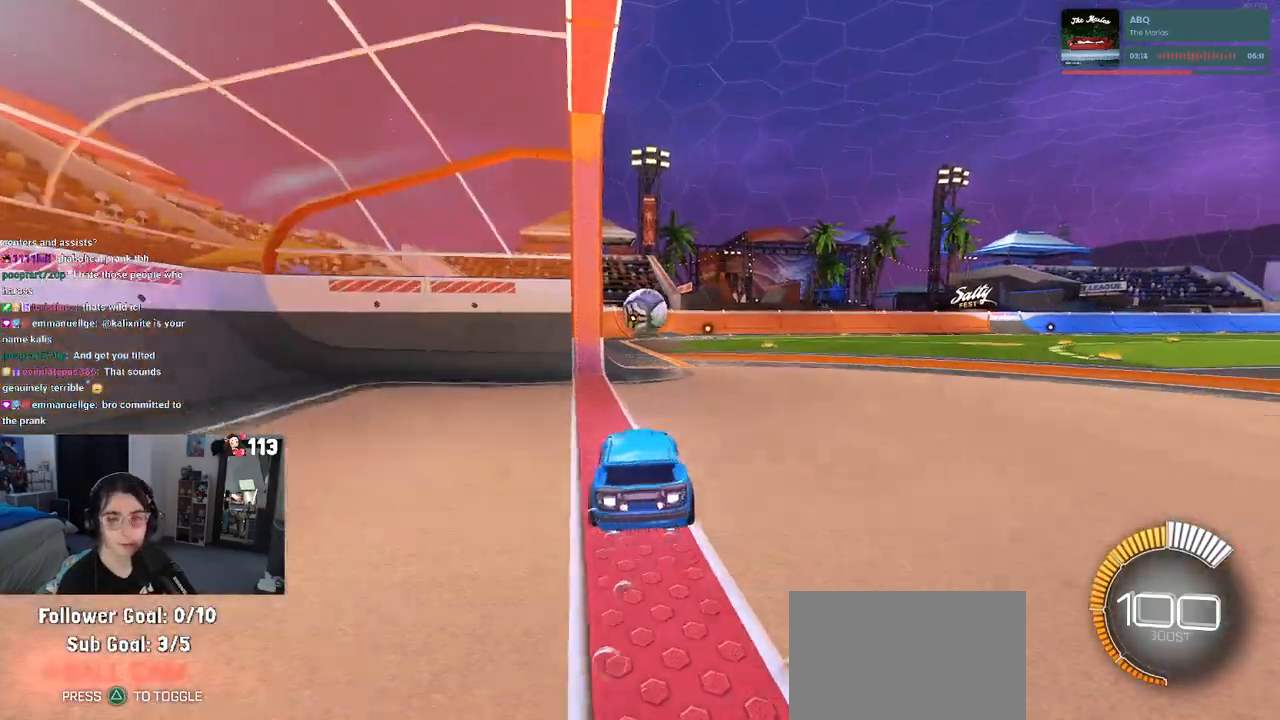
{"buttons": ["R2"], "left_stick": "center", "right_stick": "center", "events": [[83, "R1", "up"], [117, "left_stick", "center"], [300, "left_stick", "left"], [500, "left_stick", "center"]]}
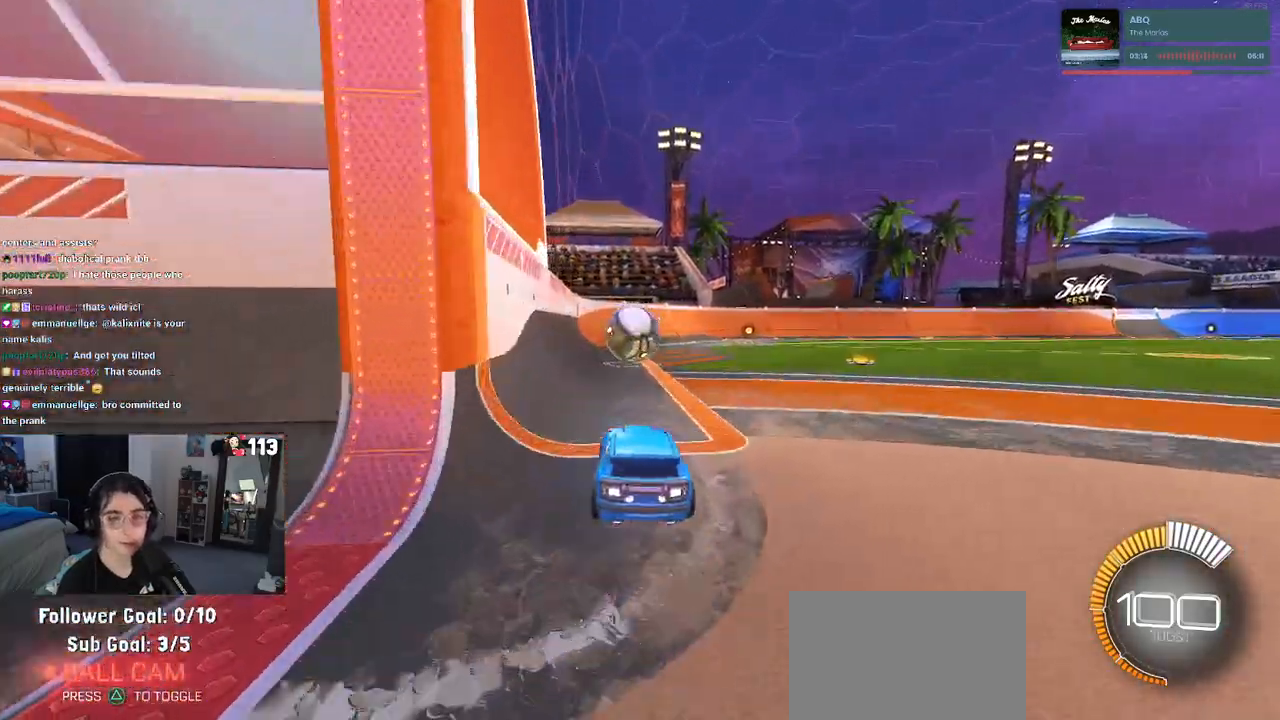
{"buttons": ["CROSS", "R2"], "left_stick": "down-left", "right_stick": "center", "events": [[100, "left_stick", "right"], [283, "CROSS", "down"], [300, "left_stick", "up-left"], [367, "CROSS", "up"], [417, "CROSS", "down"], [500, "left_stick", "down-left"]]}
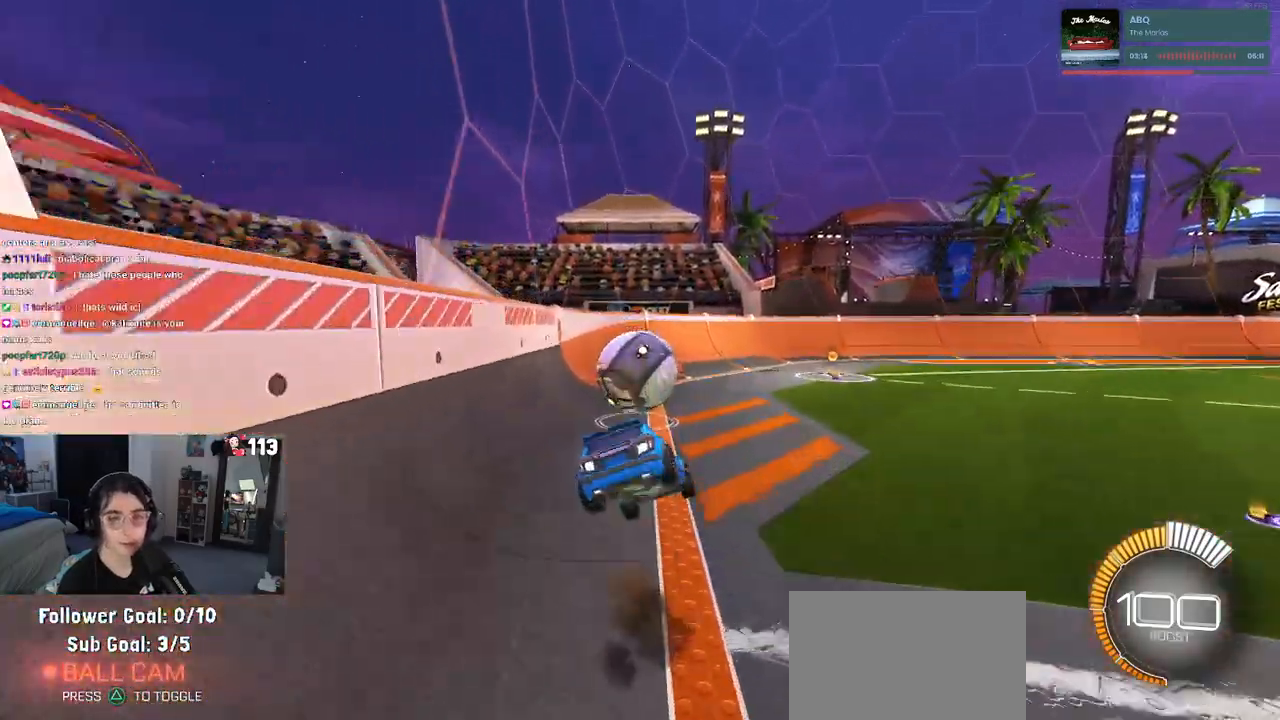
{"buttons": ["SQUARE", "R2"], "left_stick": "down-left", "right_stick": "center", "events": [[17, "left_stick", "down"], [33, "CROSS", "up"], [33, "SQUARE", "down"], [267, "left_stick", "down-left"]]}
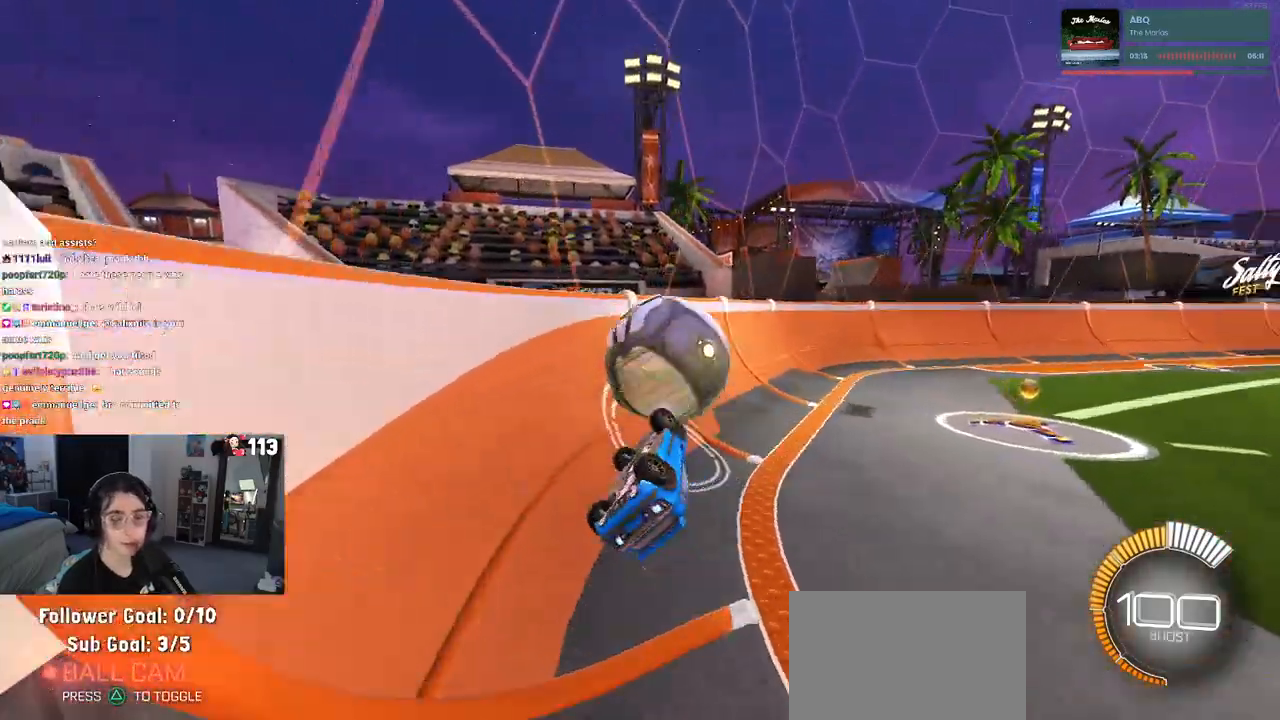
{"buttons": ["R2"], "left_stick": "center", "right_stick": "center", "events": [[100, "SQUARE", "up"], [183, "left_stick", "center"]]}
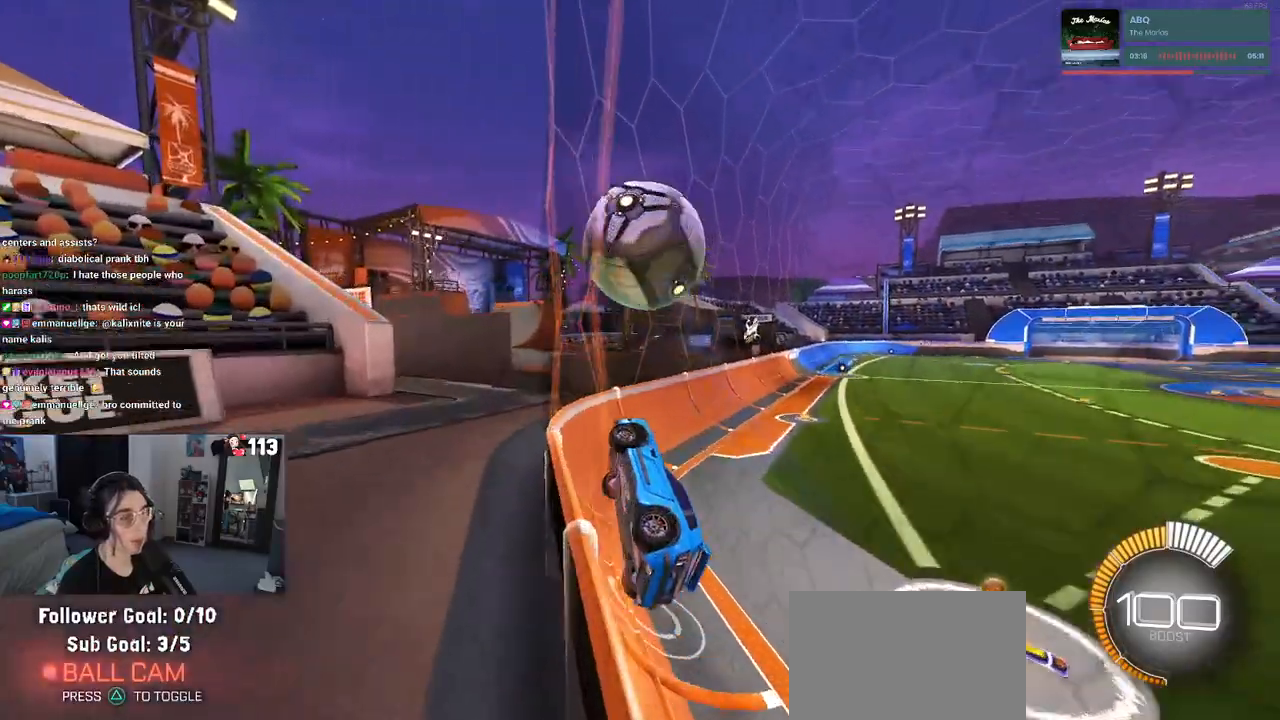
{"buttons": ["R2"], "left_stick": "center", "right_stick": "center", "events": [[233, "left_stick", "right"], [400, "left_stick", "center"]]}
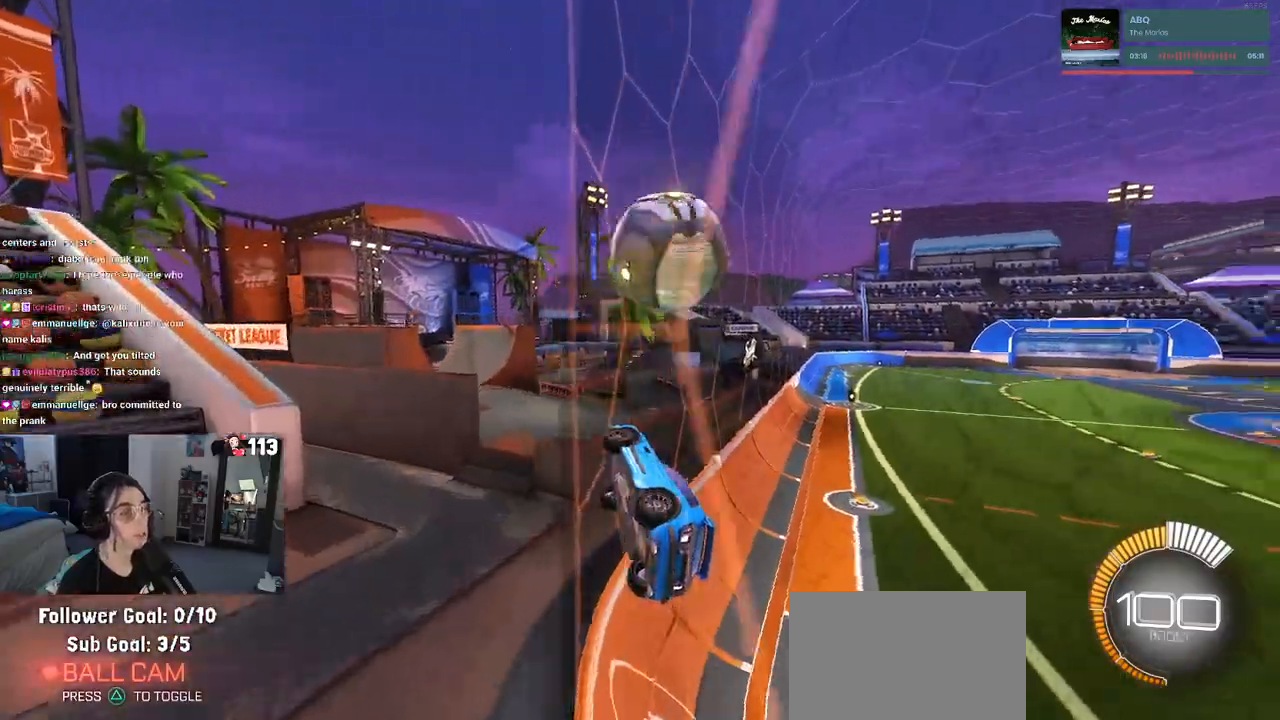
{"buttons": ["R2"], "left_stick": "center", "right_stick": "center", "events": [[383, "left_stick", "right"], [483, "left_stick", "center"]]}
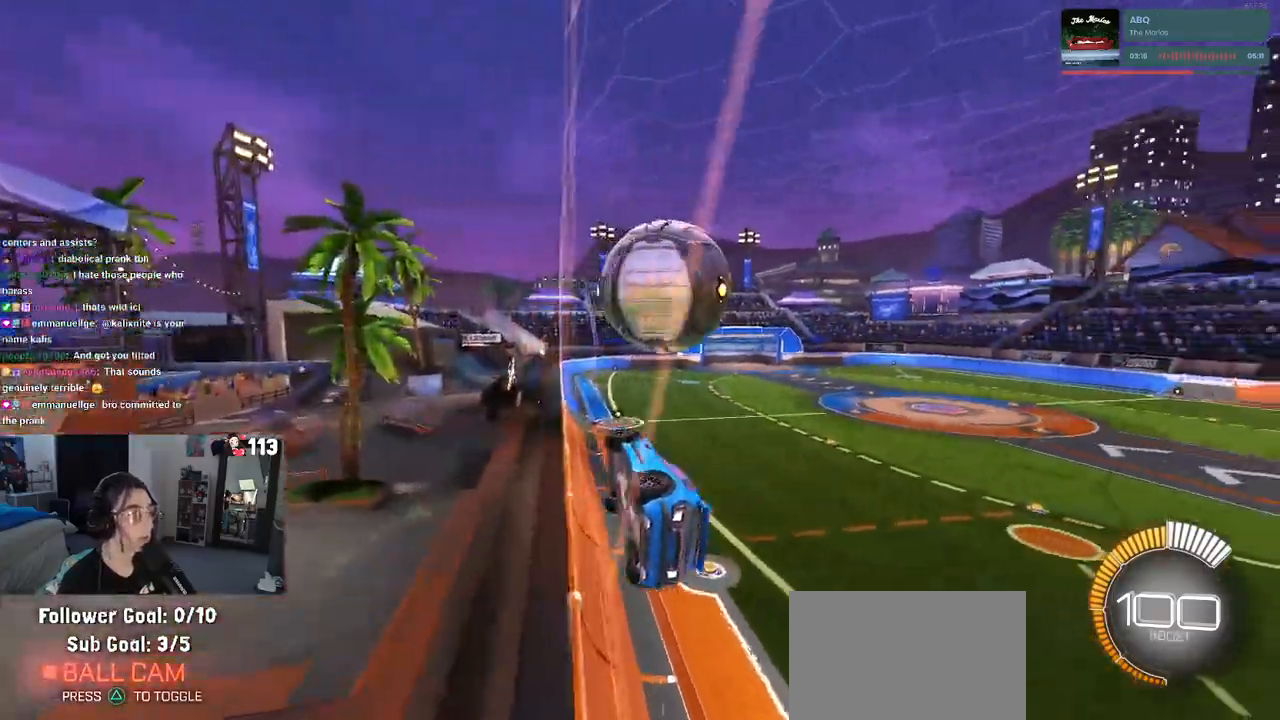
{"buttons": ["R2"], "left_stick": "right", "right_stick": "center", "events": [[483, "left_stick", "right"]]}